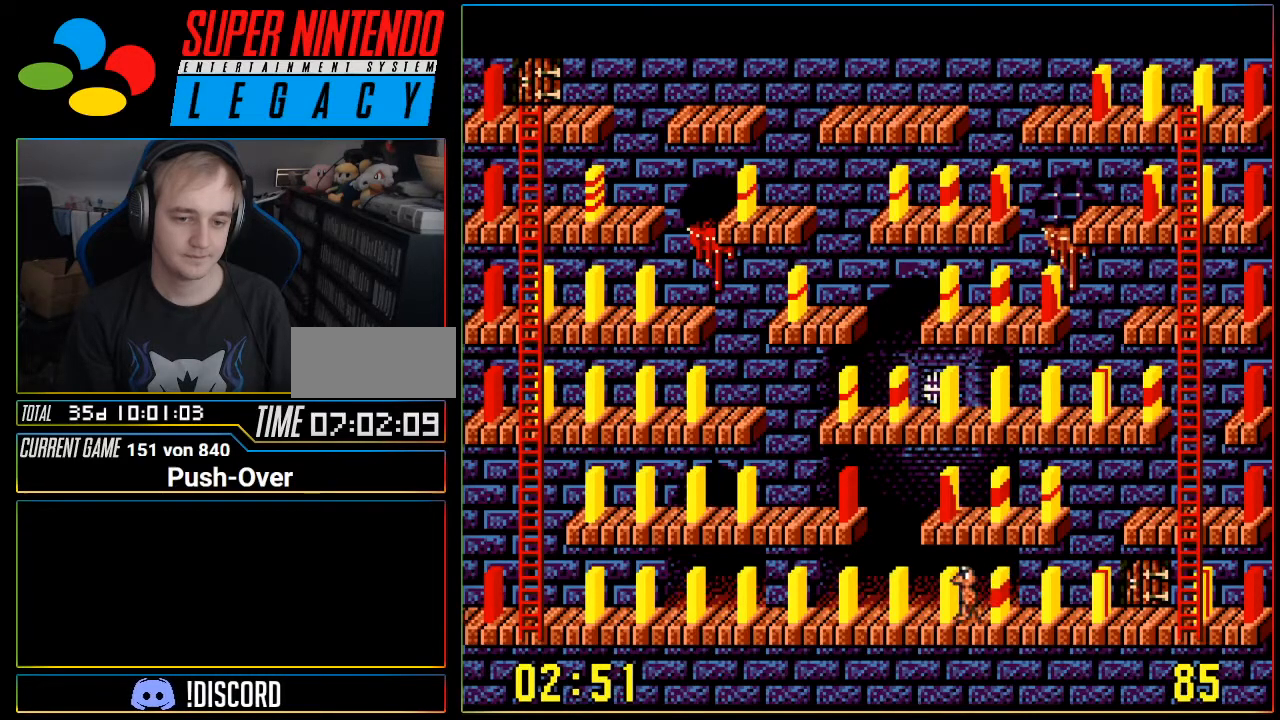
Gameplay with a controller (Nintendo layout); each line is a JSON object with the inputs held at the frame after it. "events" lists button and stick changes between this image and that frame as [ms after this image, input, new state], when the widget could be followed in between. Not read: L3 R3.
{"buttons": [], "events": [[200, "DPAD_LEFT", "up"], [350, "DPAD_RIGHT", "down"], [484, "DPAD_RIGHT", "up"]]}
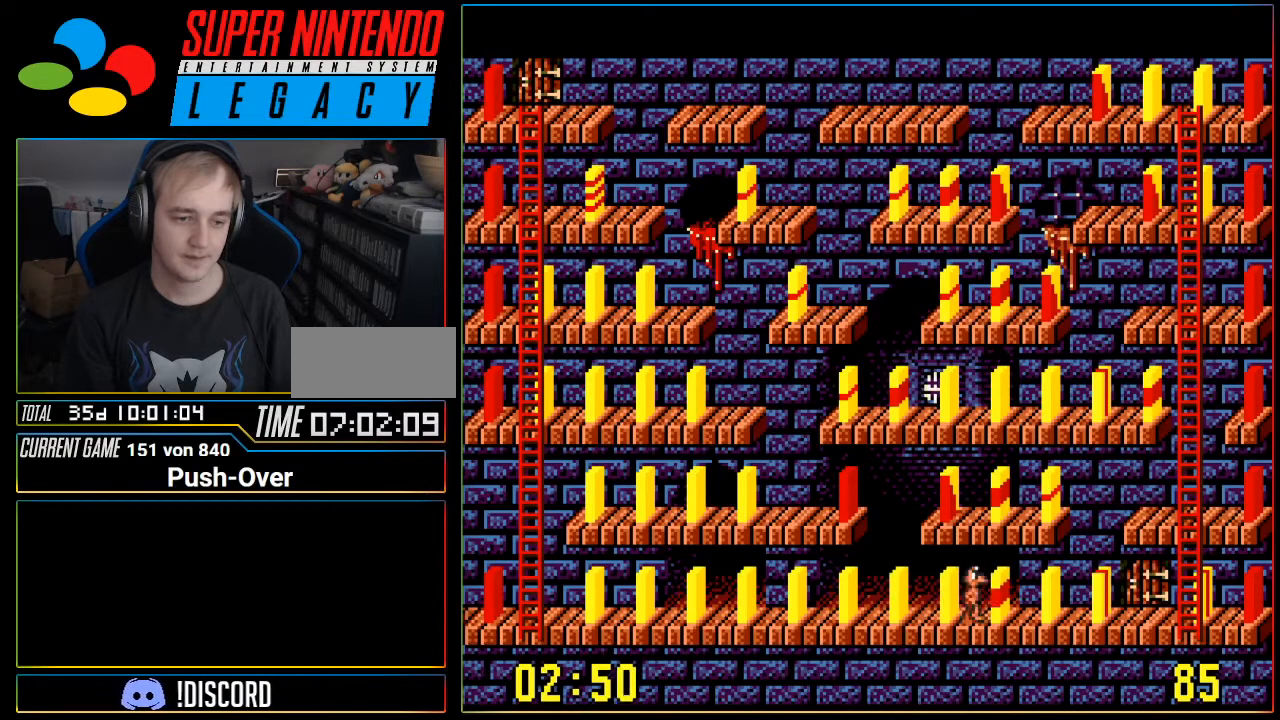
{"buttons": ["A"], "events": [[384, "A", "down"]]}
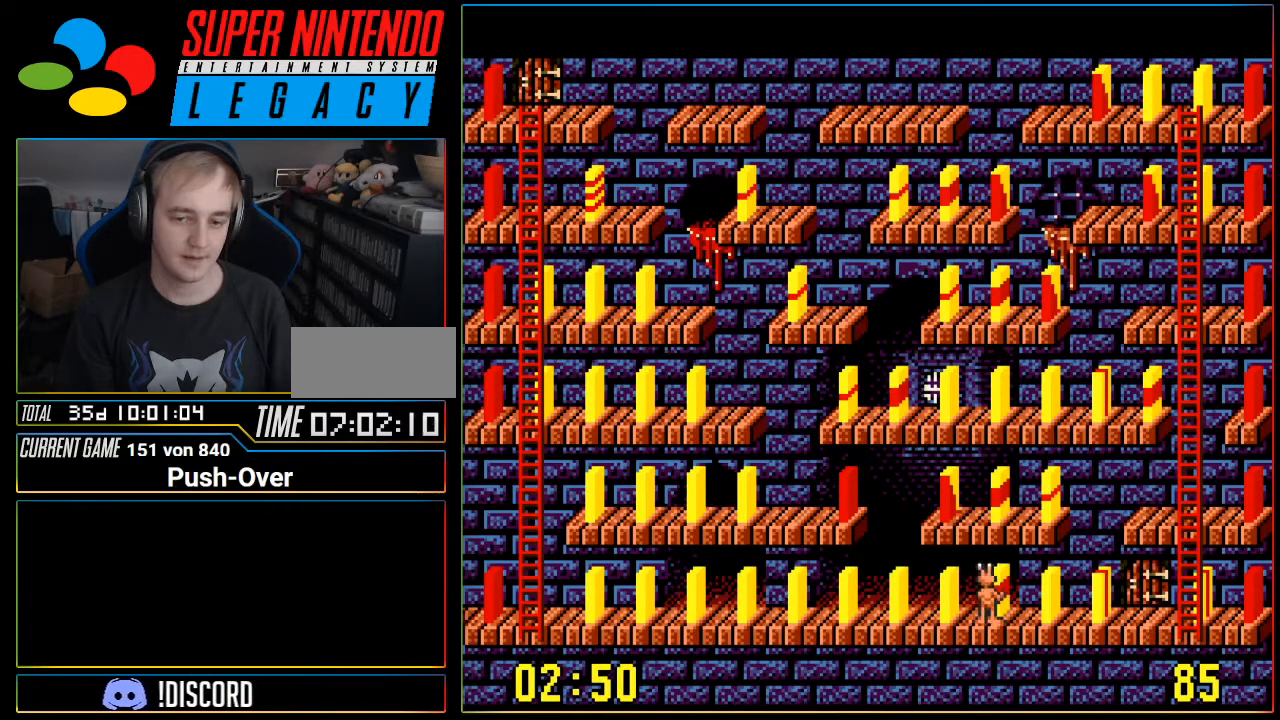
{"buttons": ["DPAD_LEFT"], "events": [[67, "A", "up"], [450, "DPAD_LEFT", "down"]]}
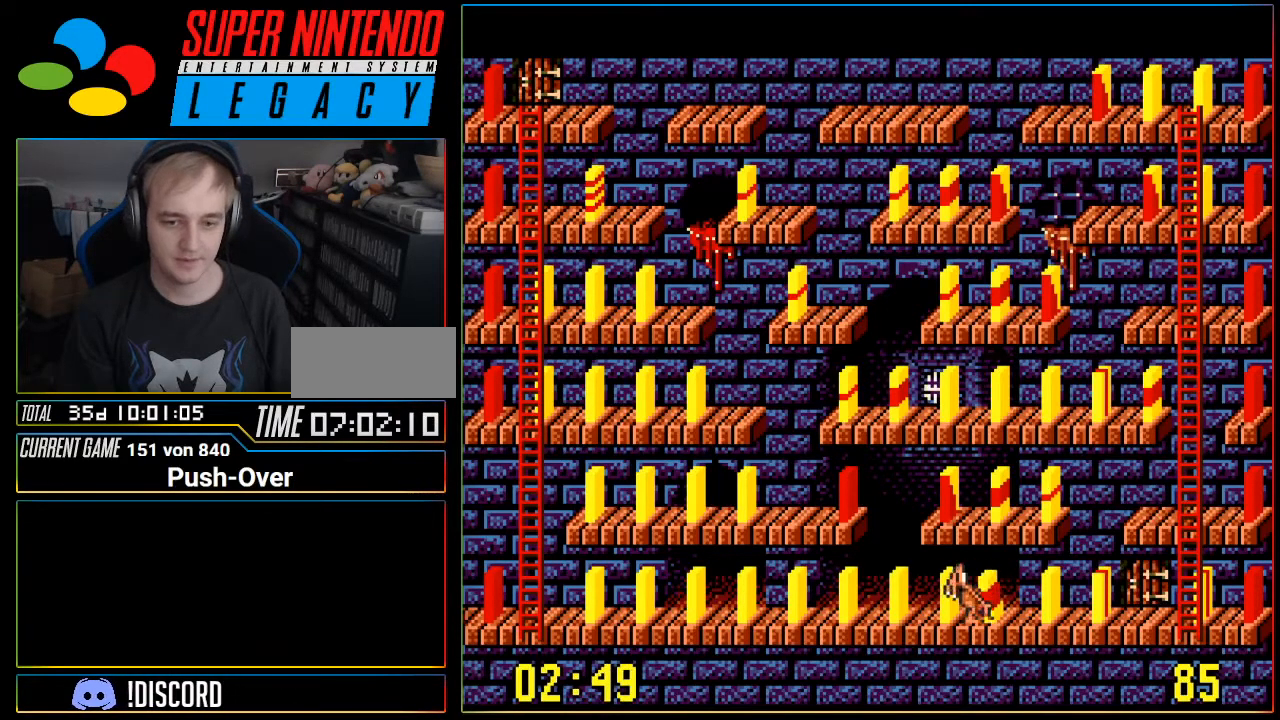
{"buttons": ["DPAD_LEFT"], "events": []}
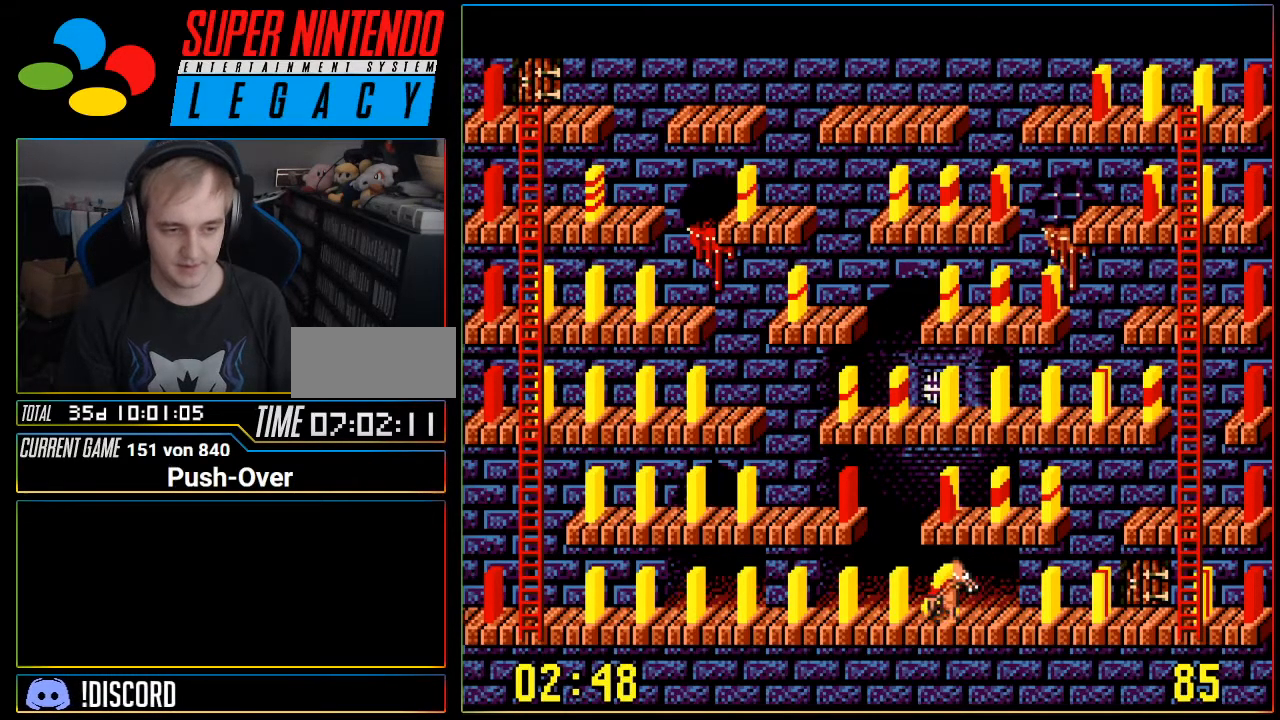
{"buttons": ["DPAD_LEFT"], "events": []}
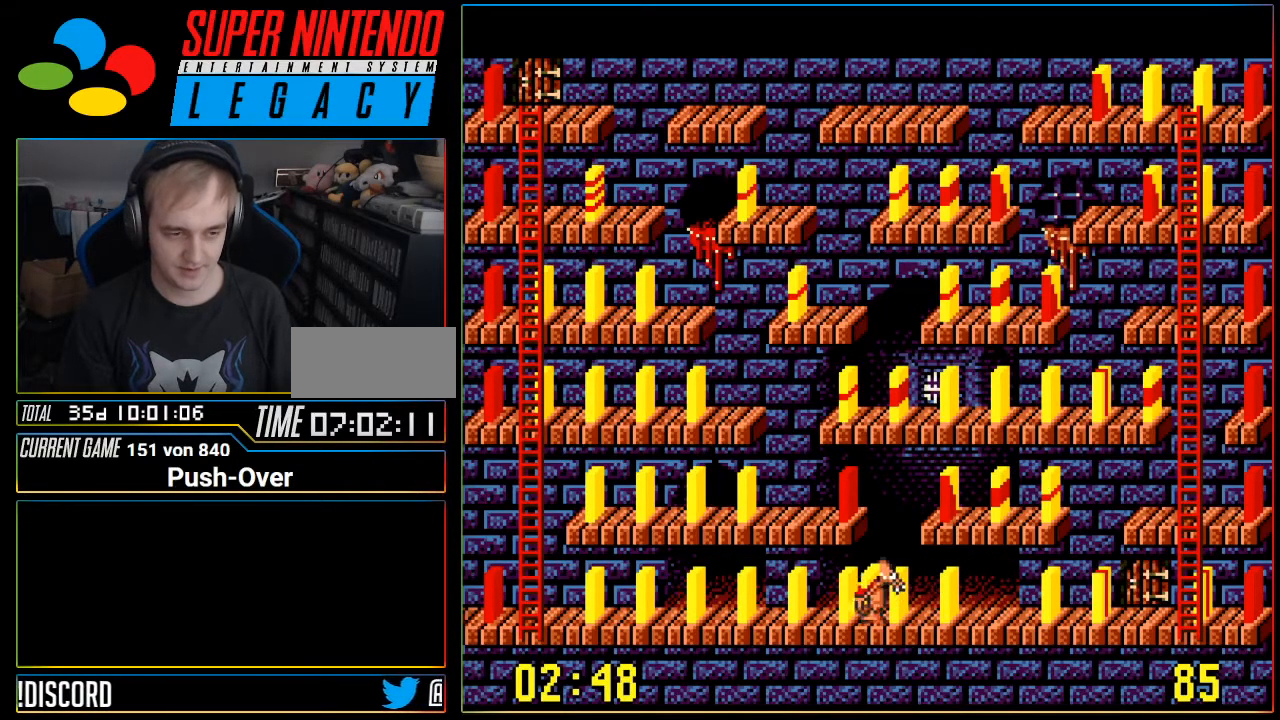
{"buttons": ["DPAD_LEFT"], "events": []}
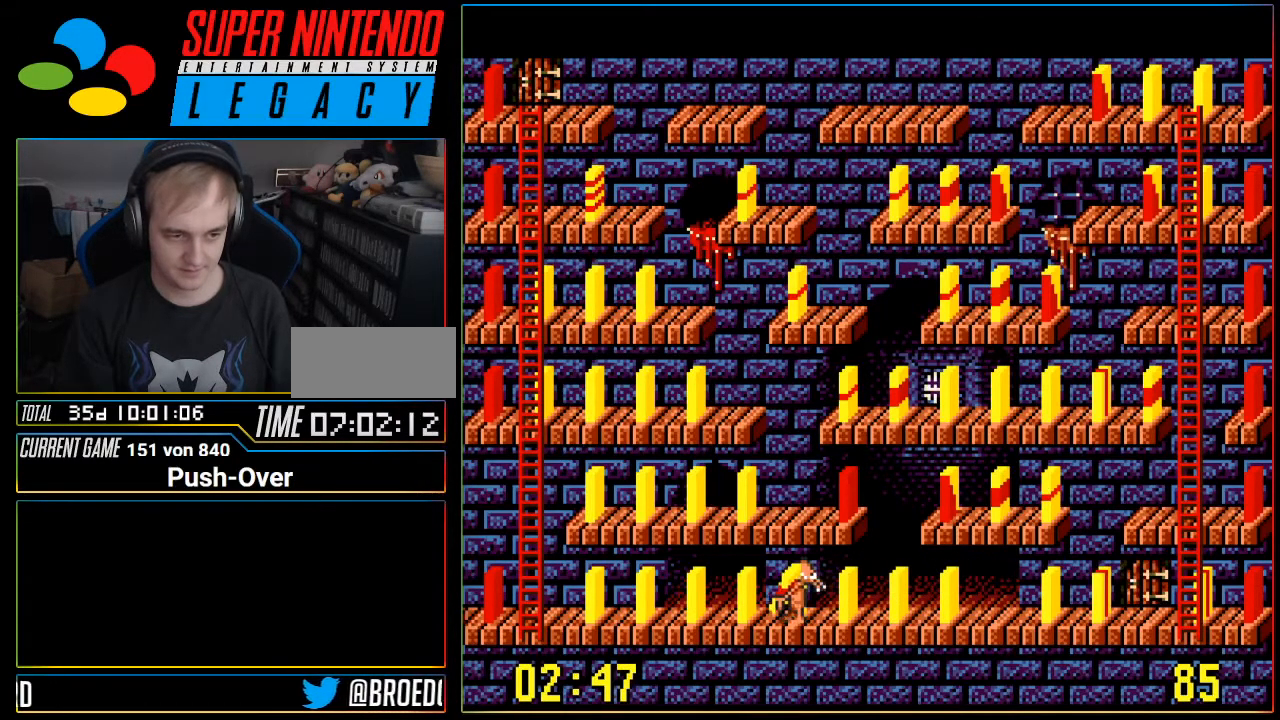
{"buttons": ["DPAD_LEFT"], "events": []}
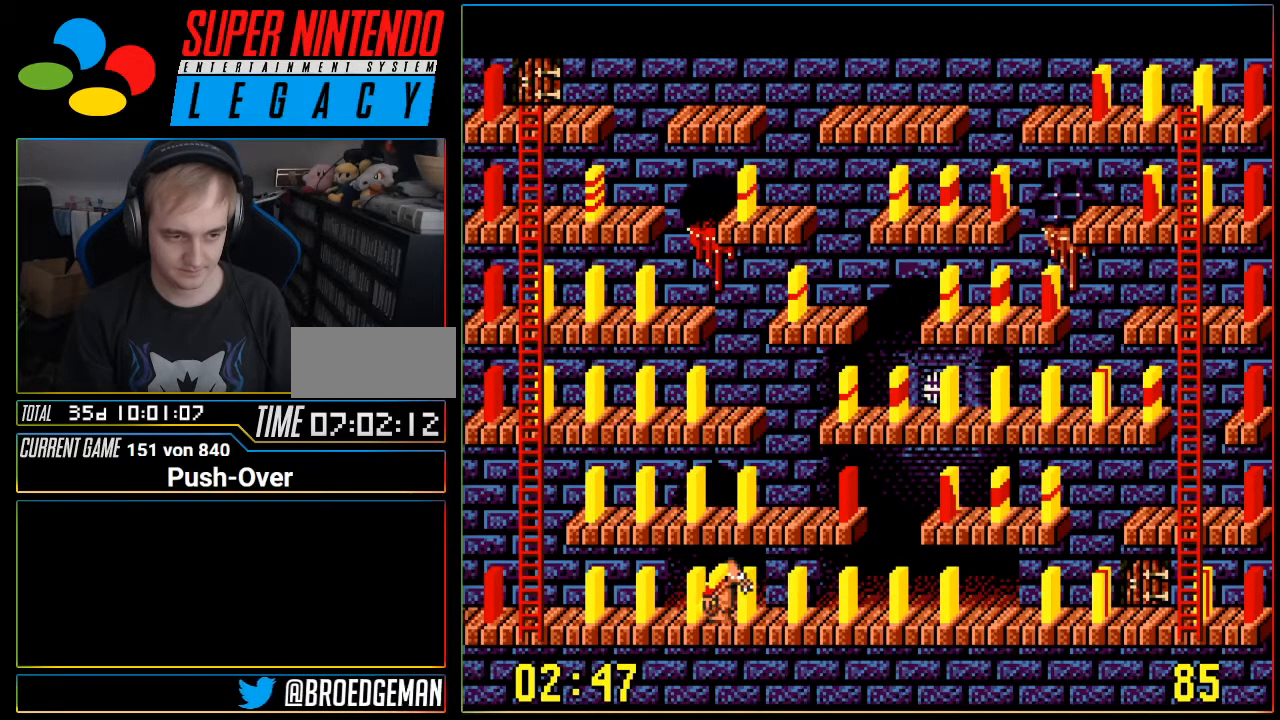
{"buttons": ["DPAD_LEFT"], "events": []}
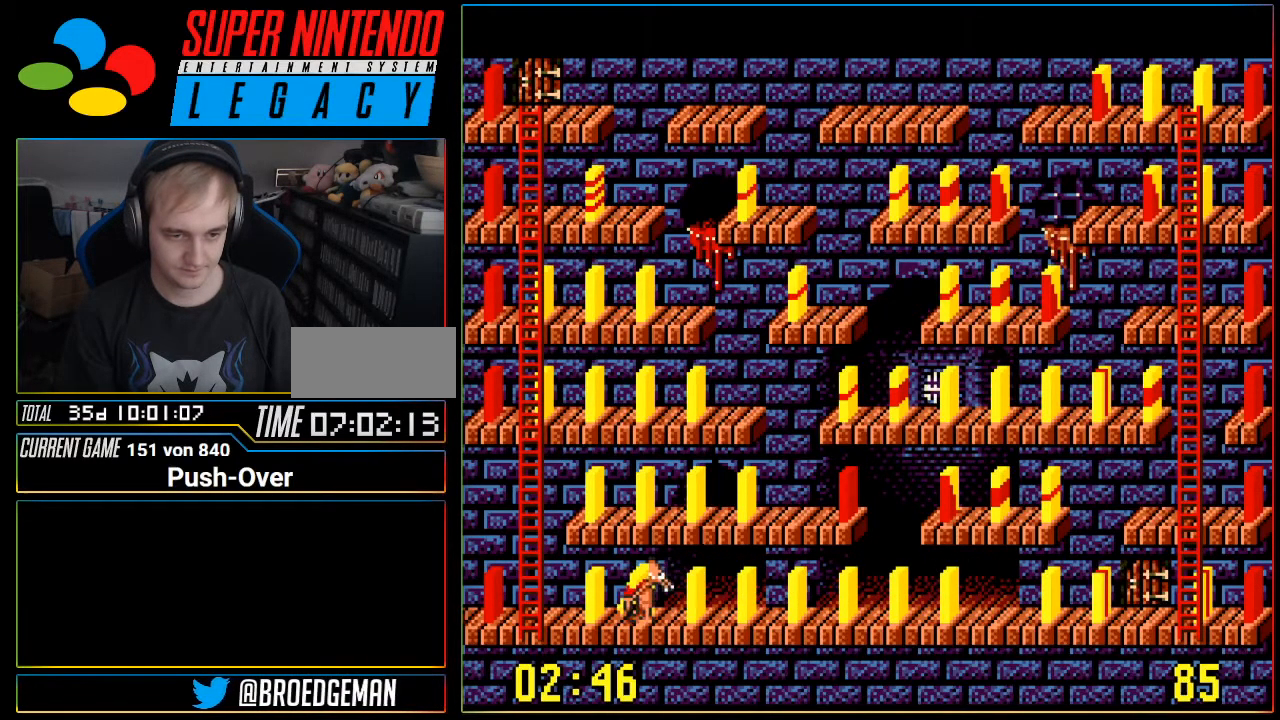
{"buttons": ["DPAD_LEFT"], "events": []}
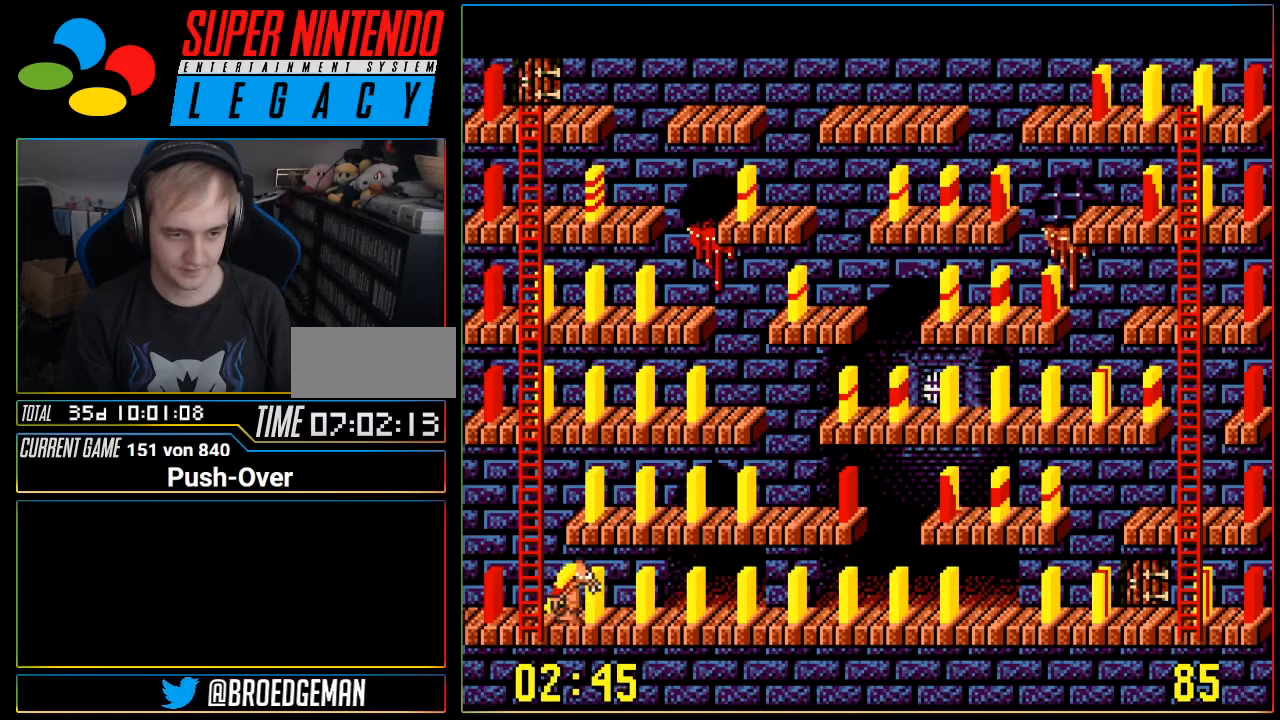
{"buttons": ["A"], "events": [[34, "DPAD_LEFT", "up"], [251, "A", "down"]]}
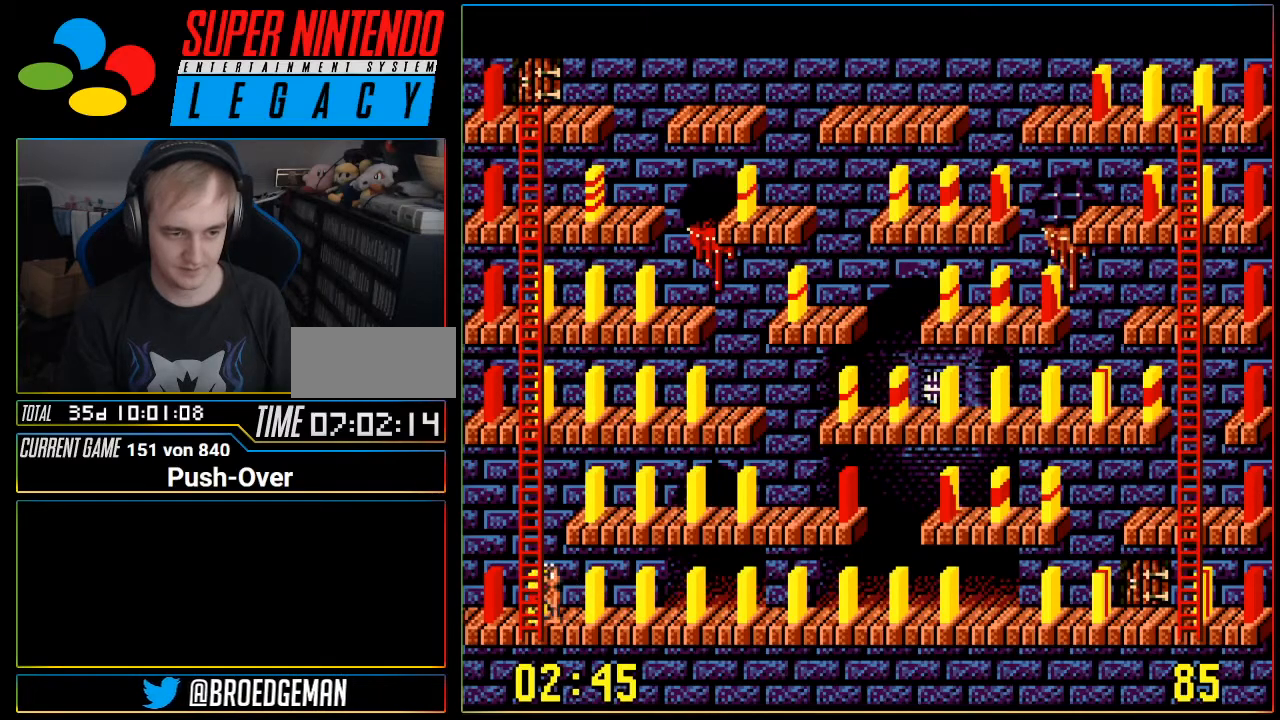
{"buttons": [], "events": [[33, "A", "up"]]}
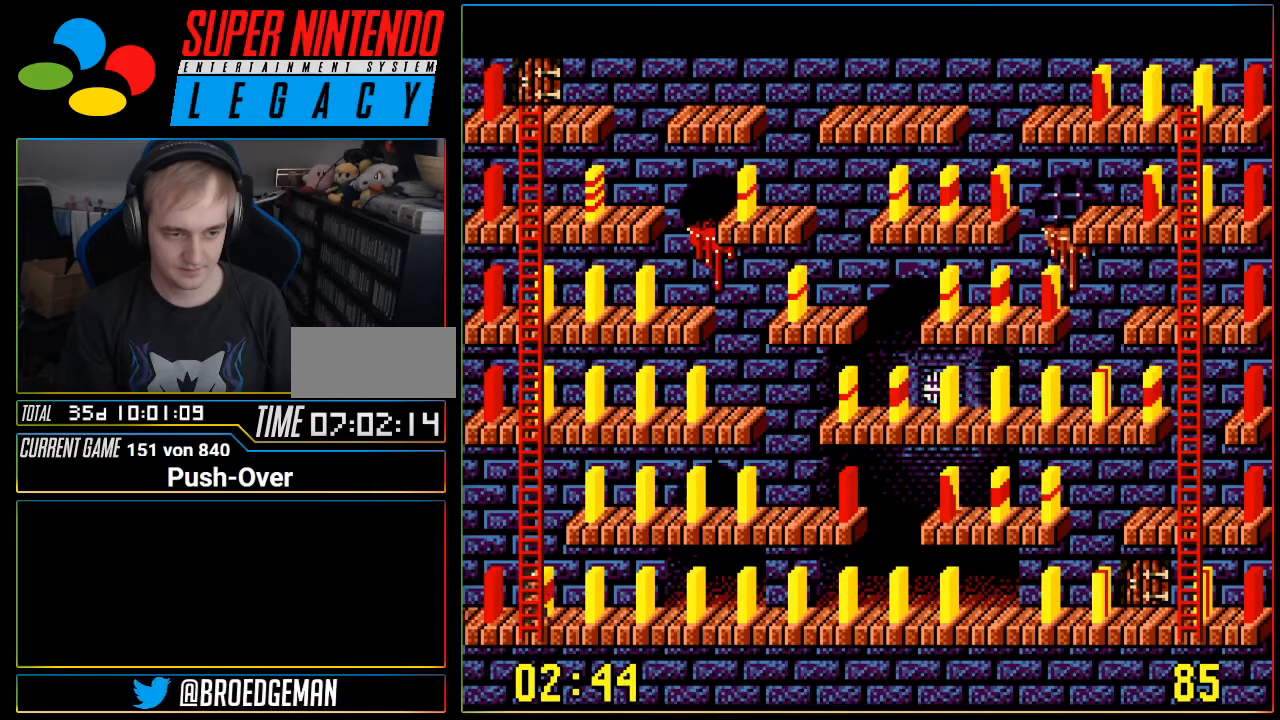
{"buttons": [], "events": [[284, "DPAD_LEFT", "down"], [451, "DPAD_LEFT", "up"]]}
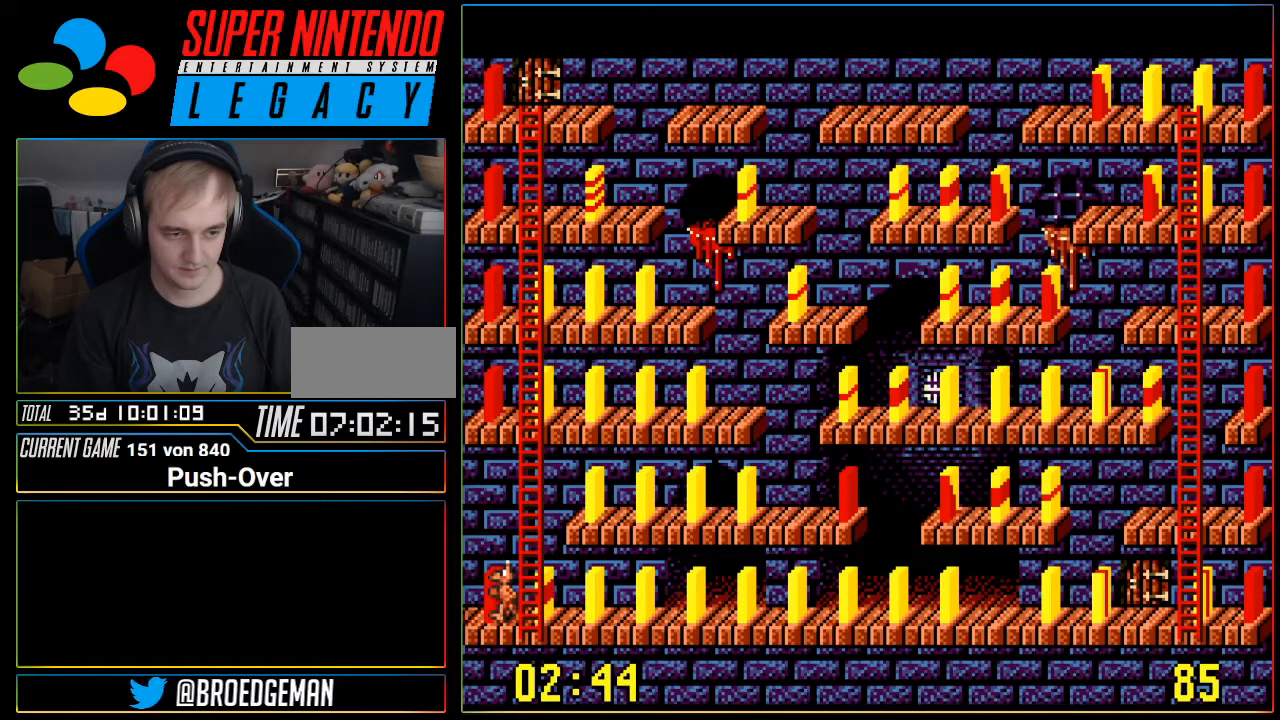
{"buttons": [], "events": [[167, "A", "down"], [350, "A", "up"]]}
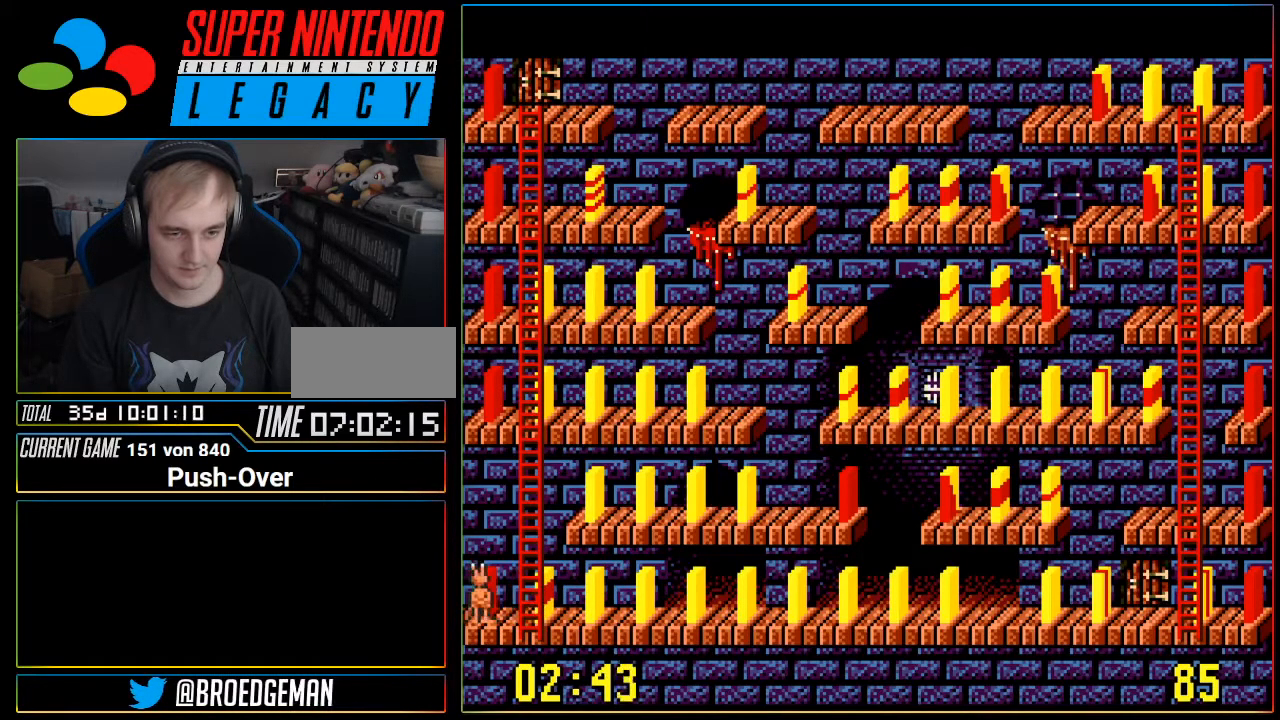
{"buttons": ["DPAD_RIGHT"], "events": [[100, "DPAD_RIGHT", "down"]]}
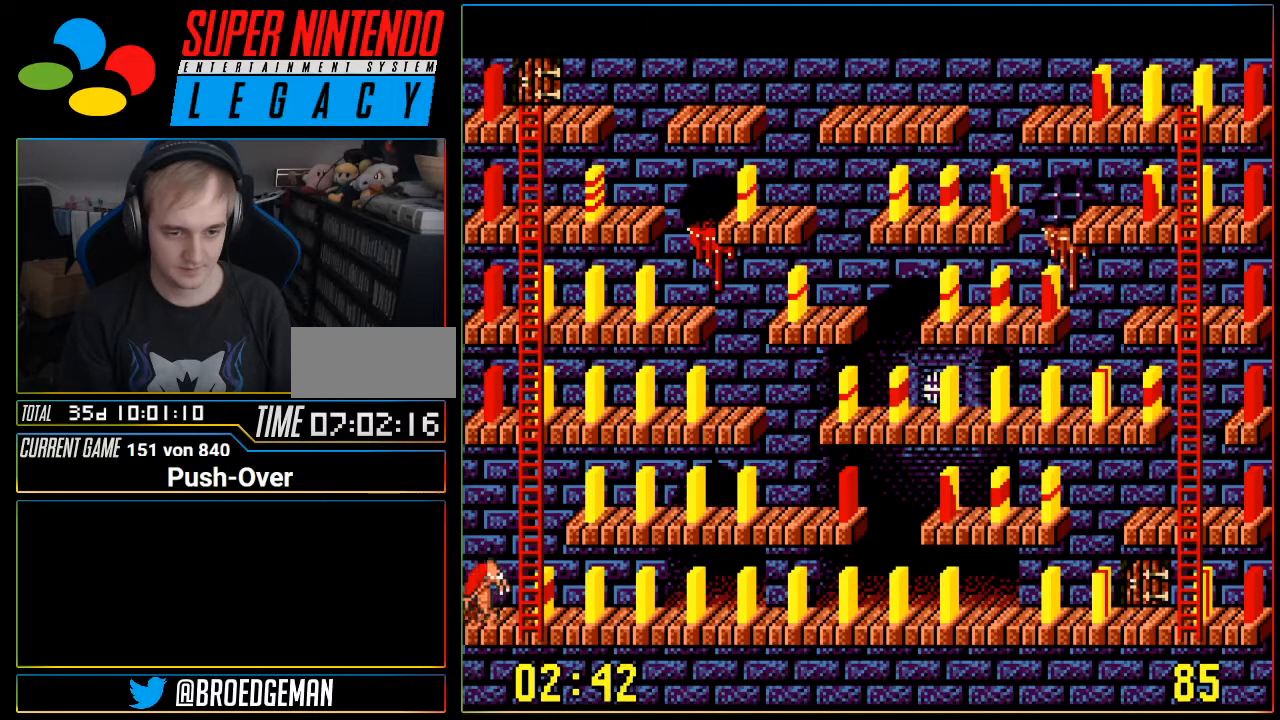
{"buttons": ["DPAD_RIGHT"], "events": []}
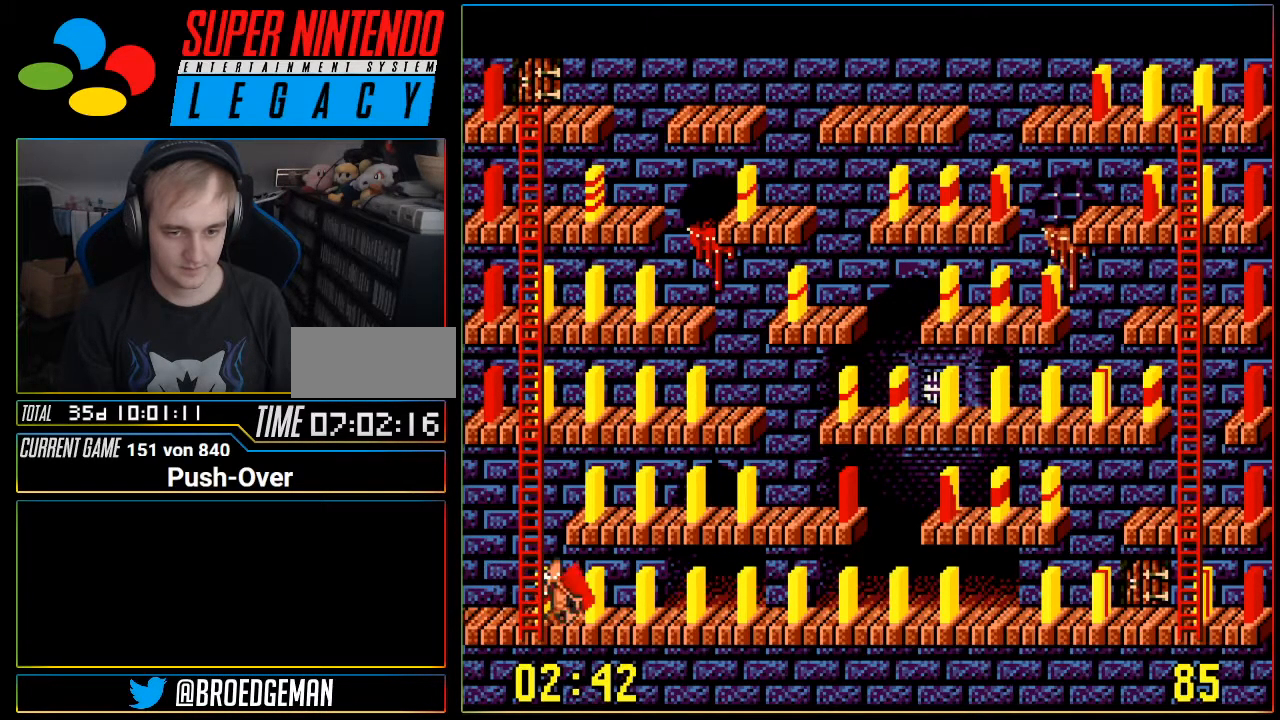
{"buttons": ["DPAD_RIGHT"], "events": []}
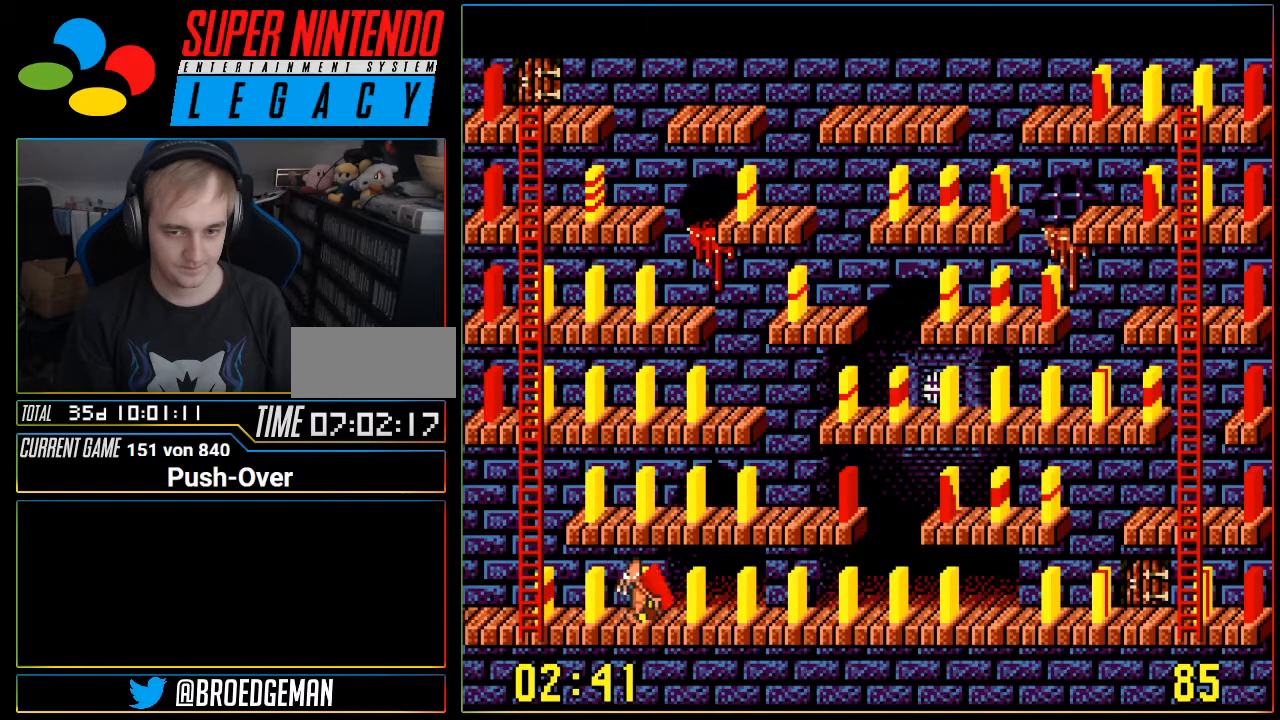
{"buttons": ["DPAD_RIGHT"], "events": []}
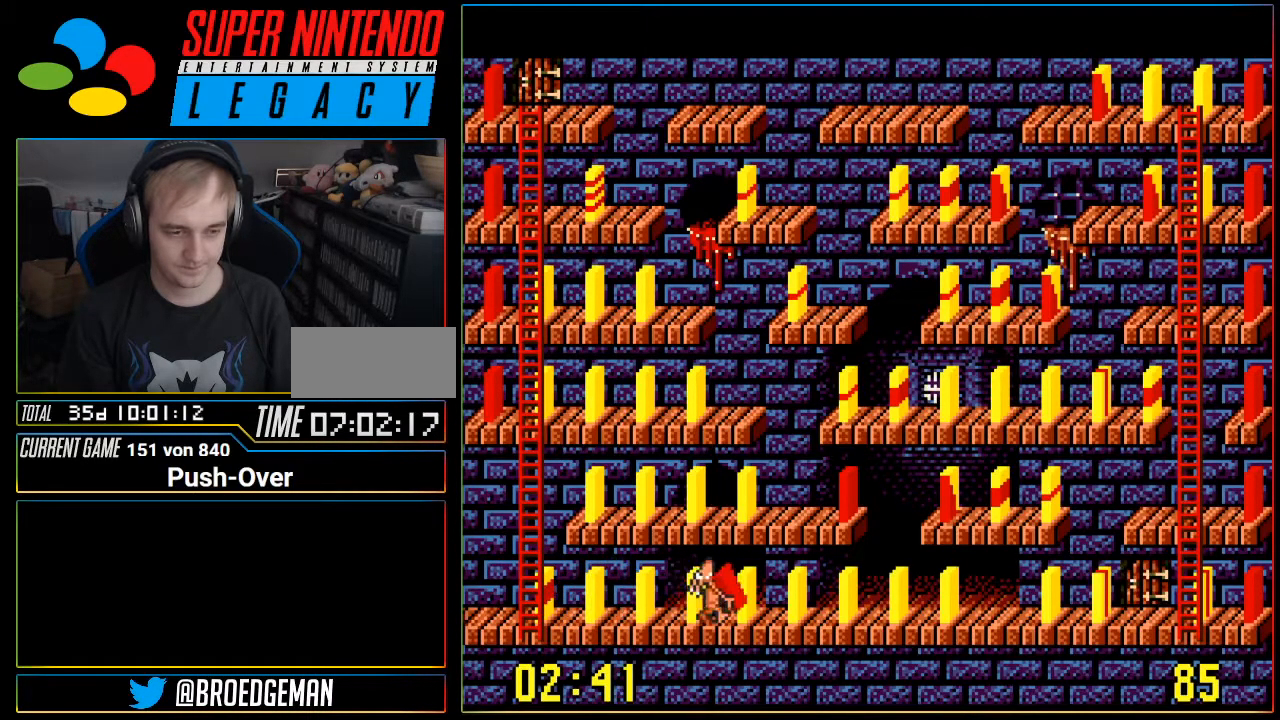
{"buttons": ["DPAD_RIGHT"], "events": []}
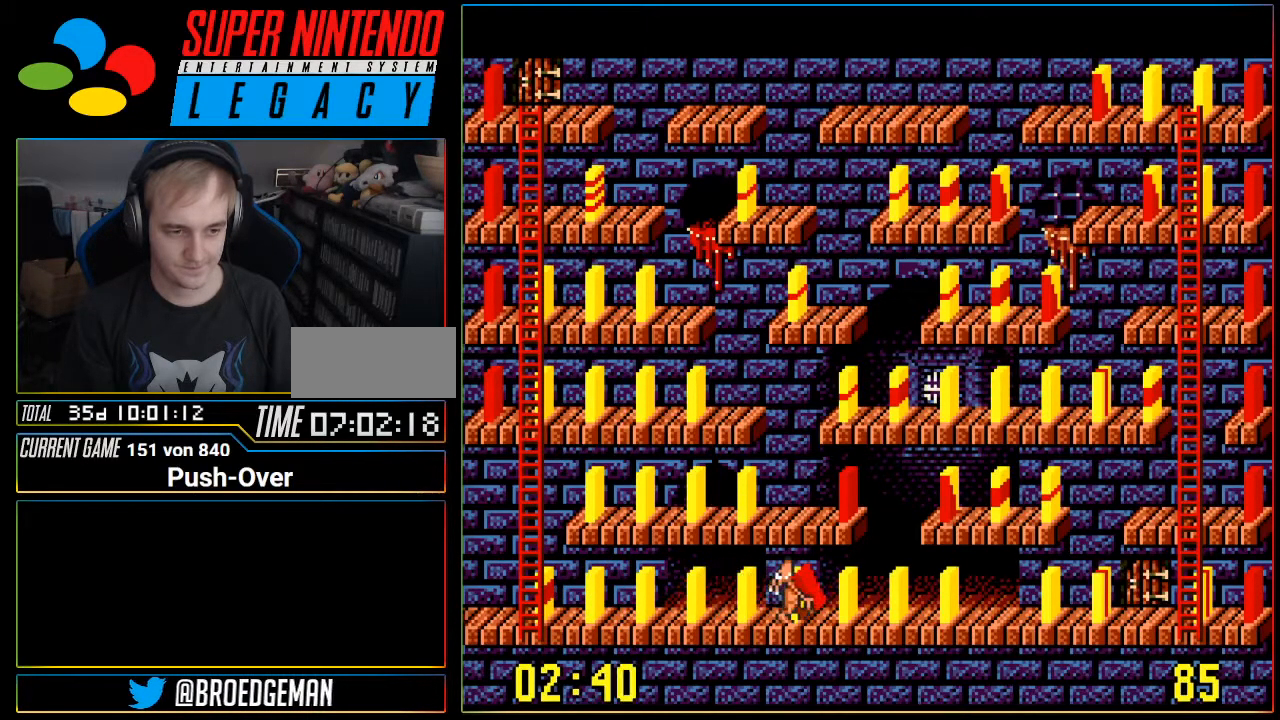
{"buttons": ["DPAD_RIGHT"], "events": []}
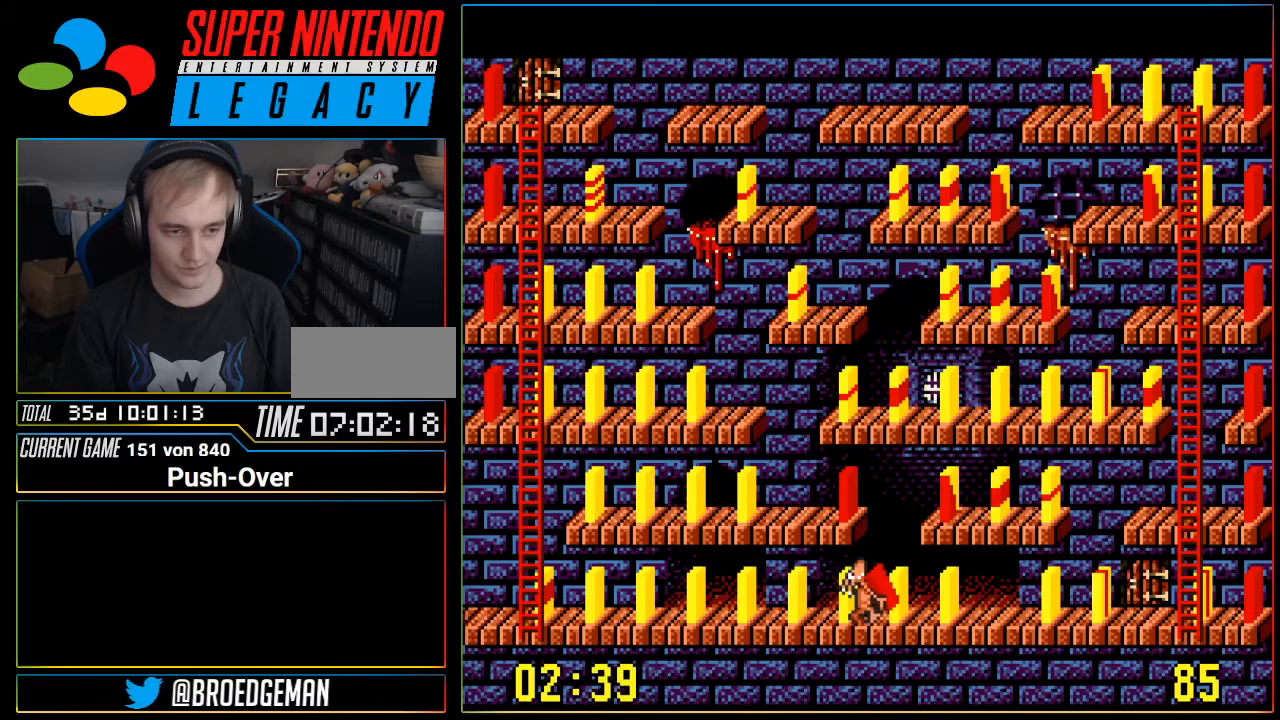
{"buttons": ["DPAD_RIGHT"], "events": []}
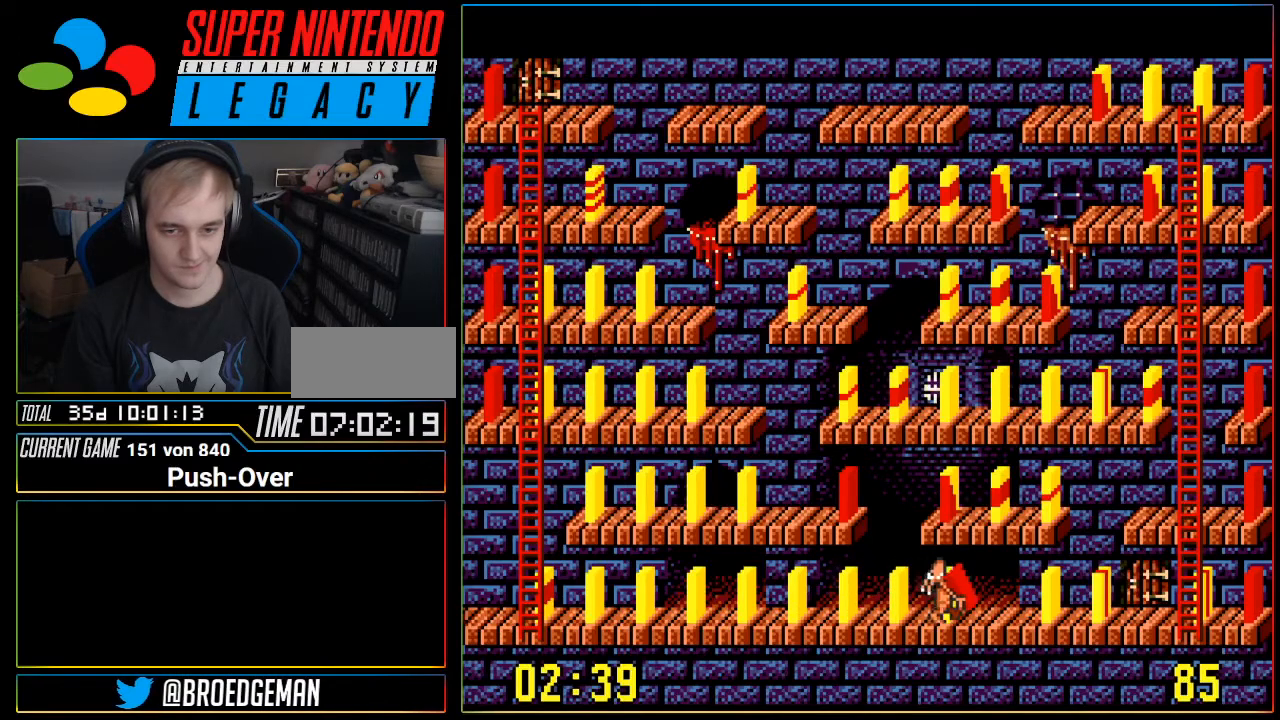
{"buttons": ["DPAD_RIGHT"], "events": []}
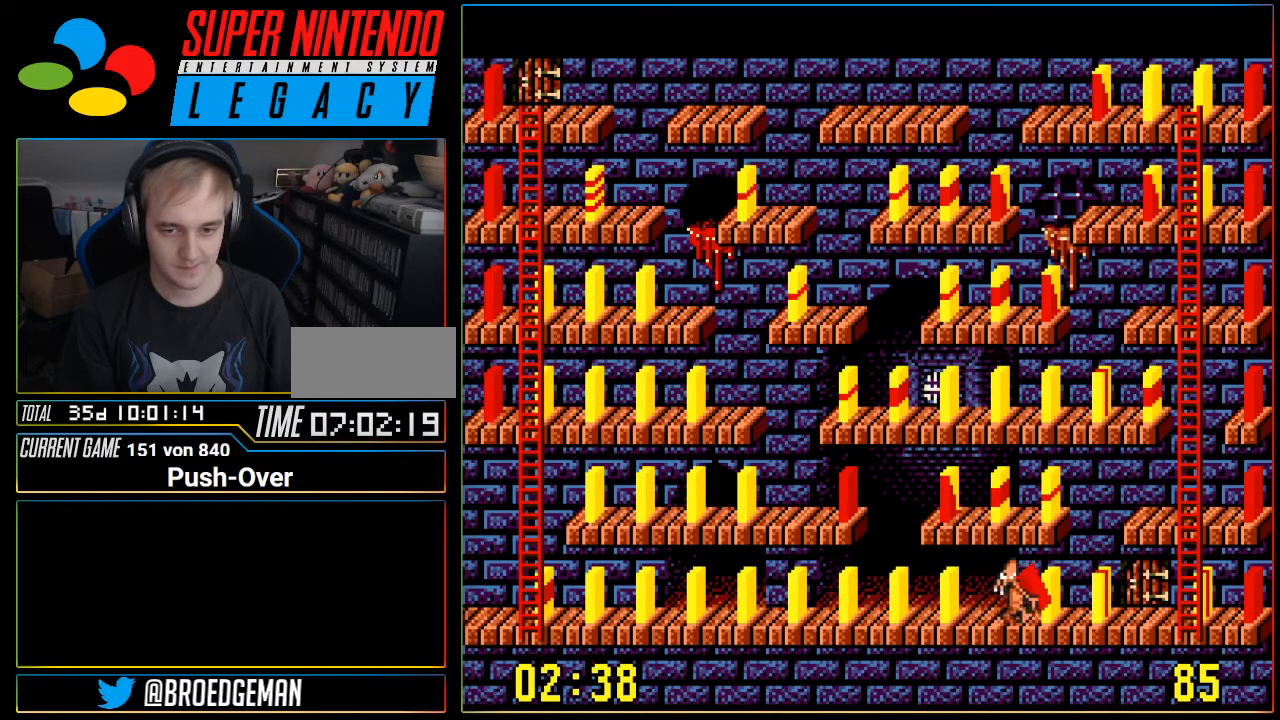
{"buttons": ["DPAD_RIGHT"], "events": []}
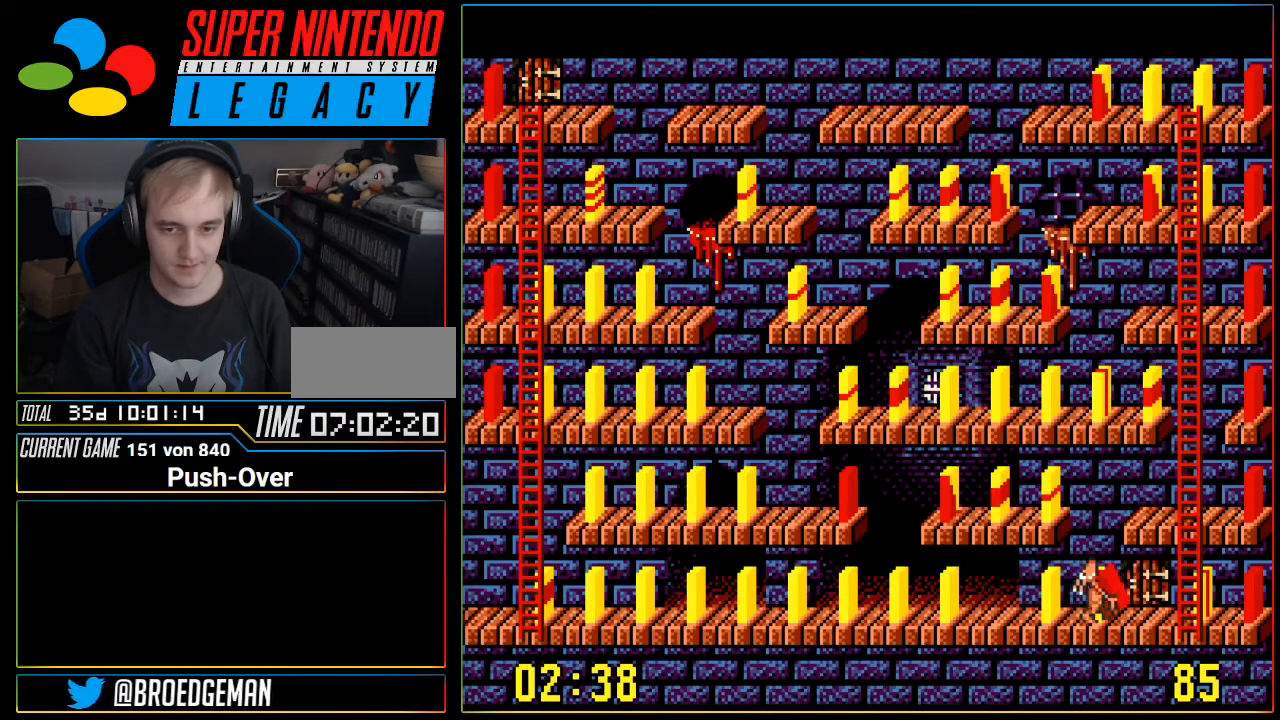
{"buttons": ["DPAD_UP"], "events": [[334, "DPAD_RIGHT", "up"], [401, "DPAD_UP", "down"]]}
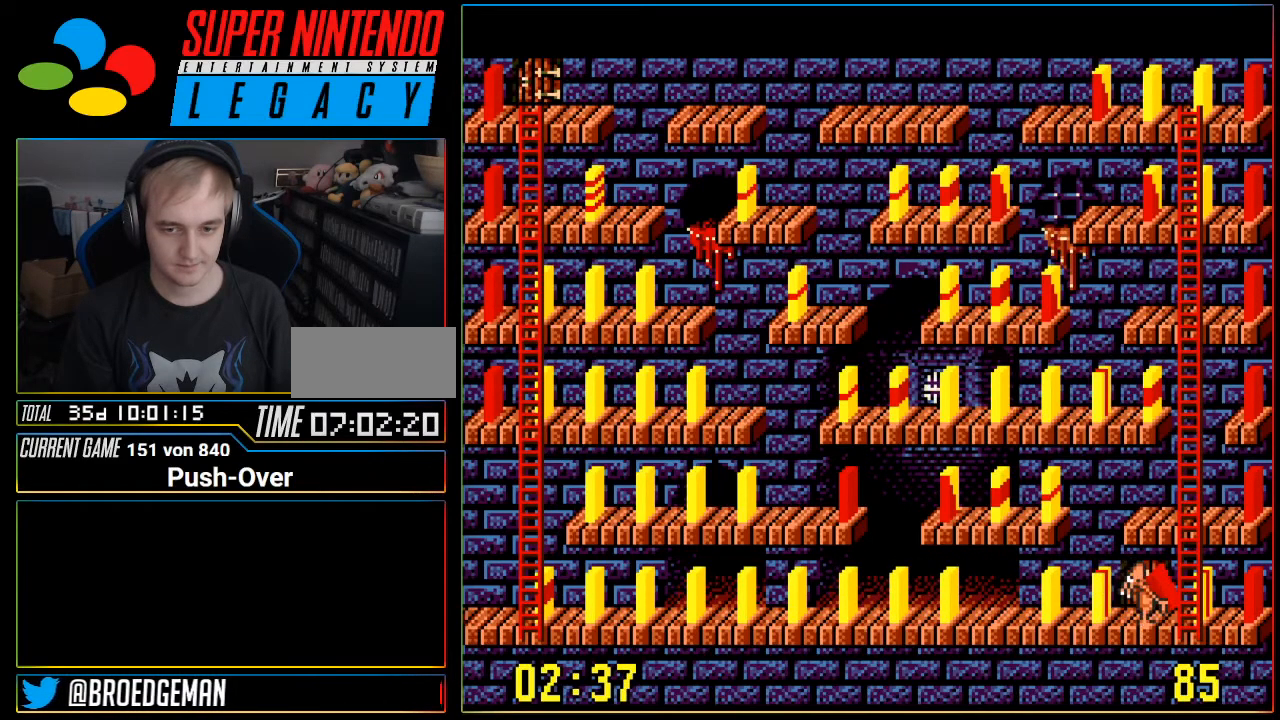
{"buttons": [], "events": [[300, "DPAD_UP", "up"], [367, "DPAD_RIGHT", "down"], [467, "DPAD_RIGHT", "up"]]}
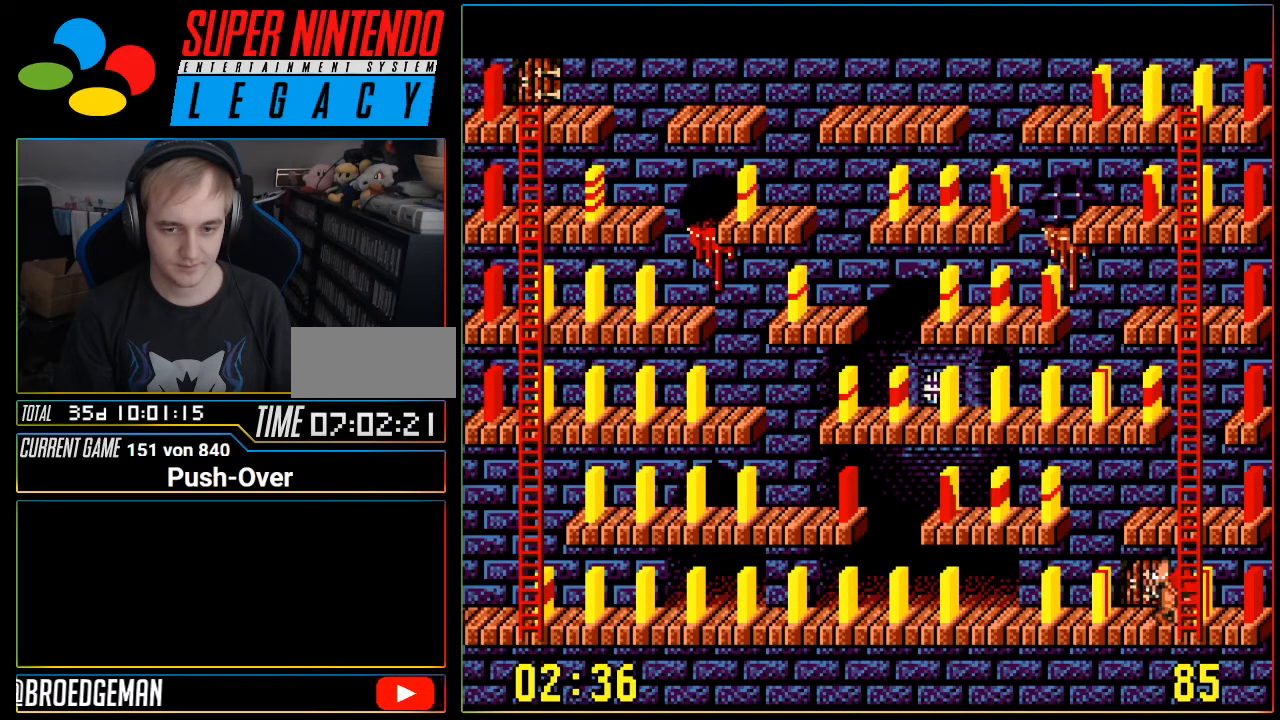
{"buttons": ["DPAD_UP"], "events": [[17, "DPAD_UP", "down"]]}
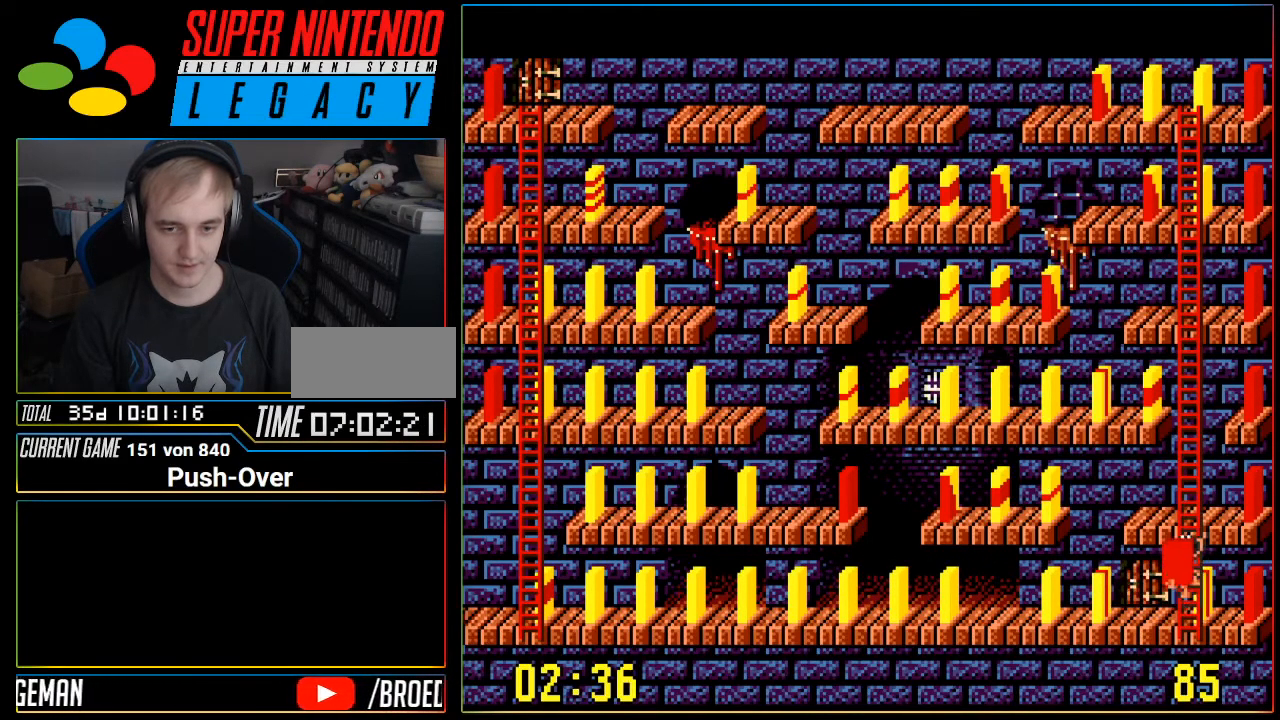
{"buttons": ["DPAD_UP"], "events": []}
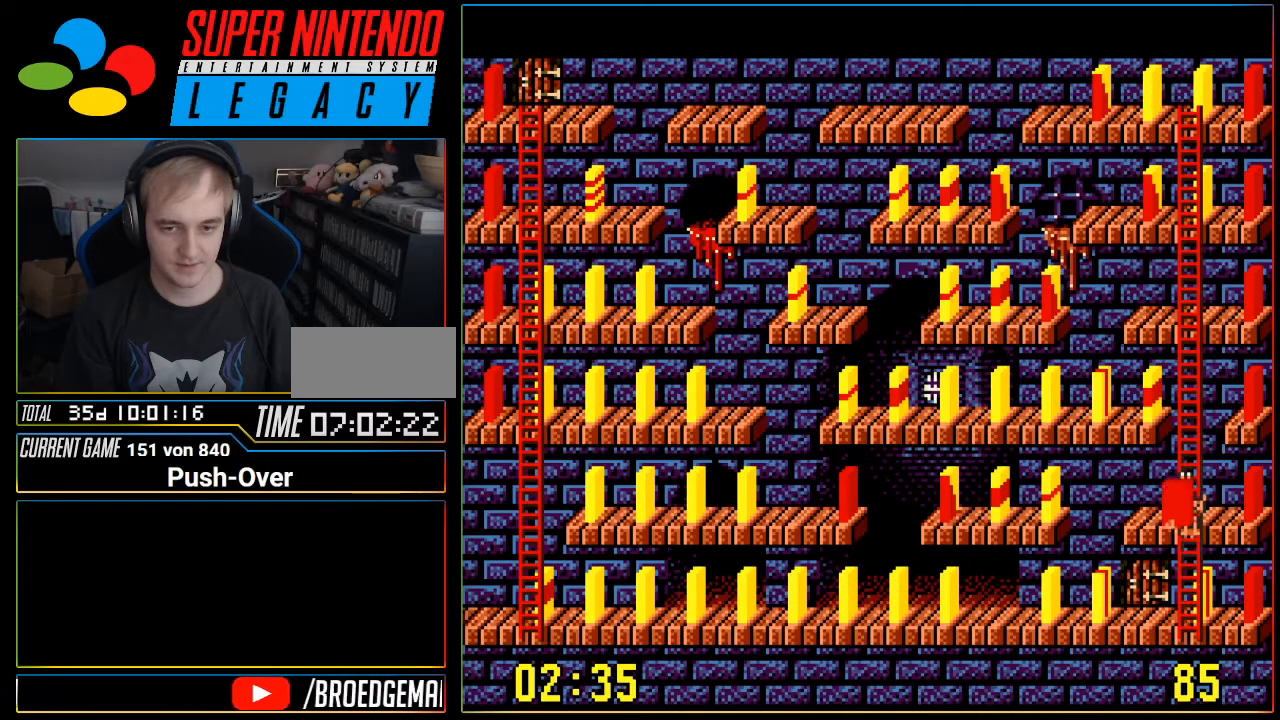
{"buttons": [], "events": [[117, "DPAD_UP", "up"]]}